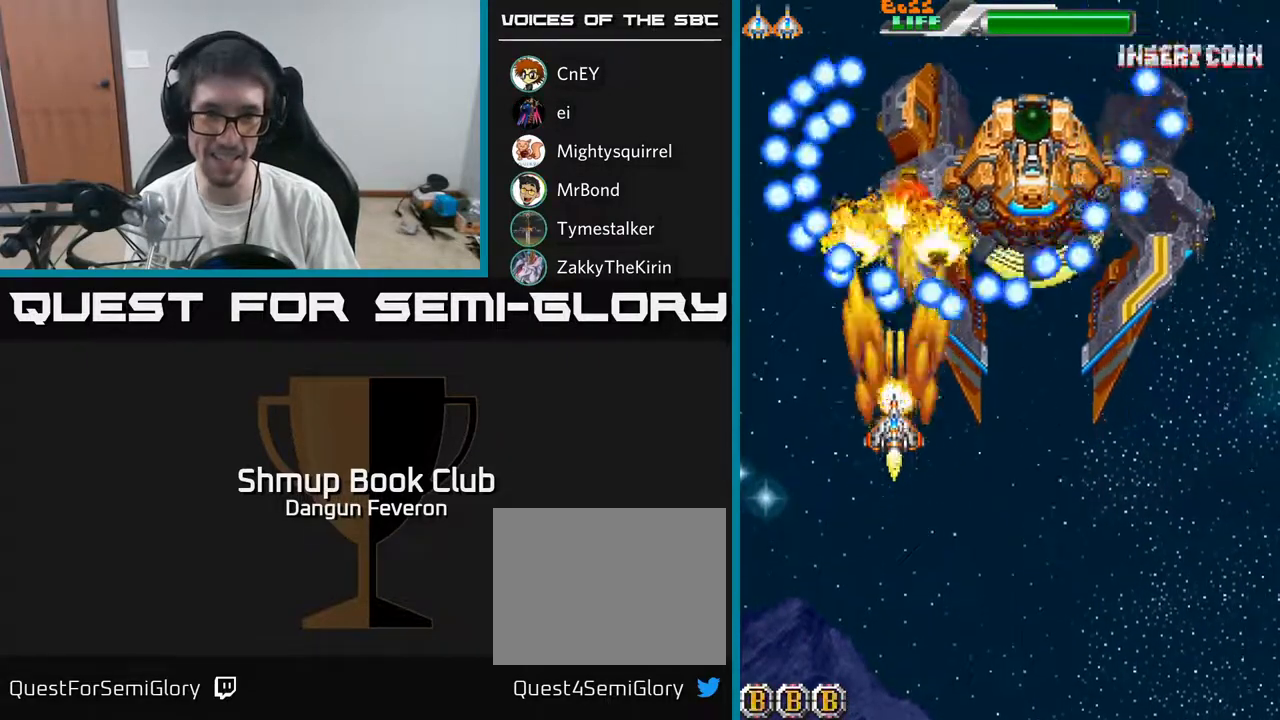
Gameplay with a controller (Xbox layout); each line is a JSON object with the inputs held at the frame after it. "events" lists button and stick changes between this image and that frame as [ms after this image, input, new state], when the widget could be followed in between.
{"buttons": ["R2", "DPAD_UP", "DPAD_LEFT"], "left_stick": "center", "right_stick": "center", "events": [[17, "DPAD_DOWN", "down"], [367, "DPAD_DOWN", "up"], [433, "DPAD_LEFT", "down"], [500, "DPAD_UP", "down"]]}
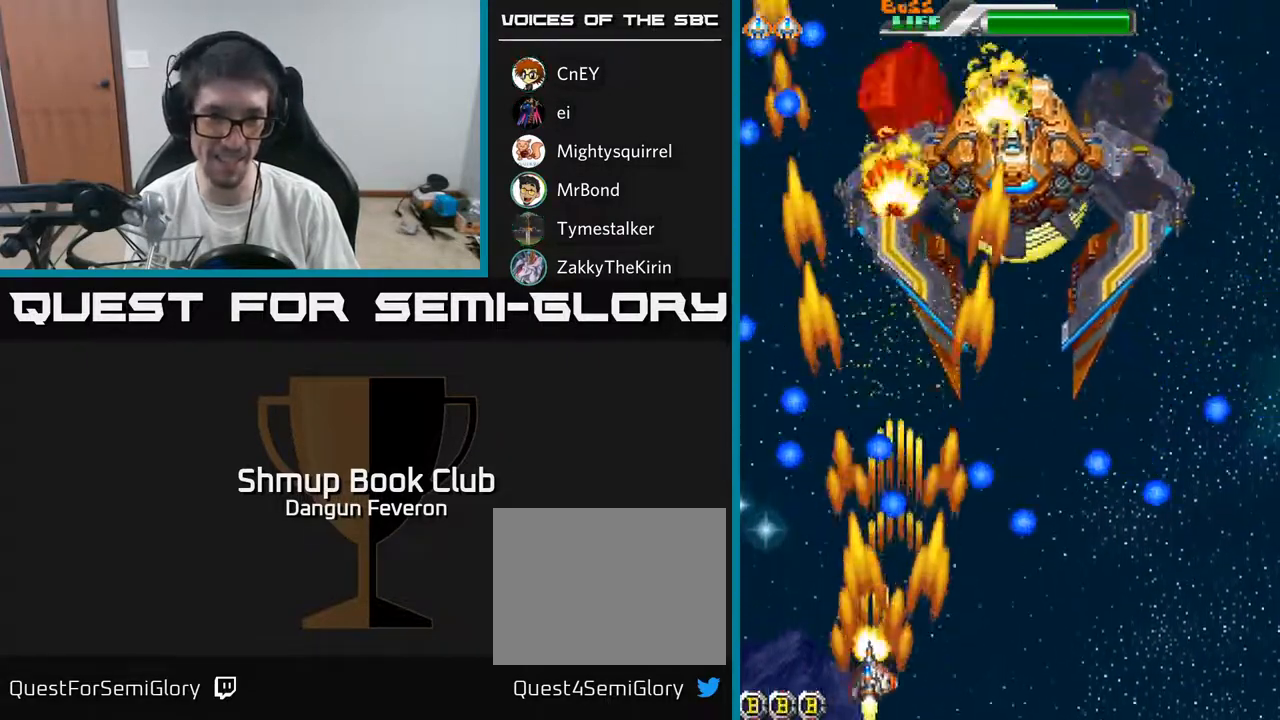
{"buttons": ["R2", "DPAD_UP"], "left_stick": "center", "right_stick": "center", "events": [[17, "DPAD_LEFT", "up"]]}
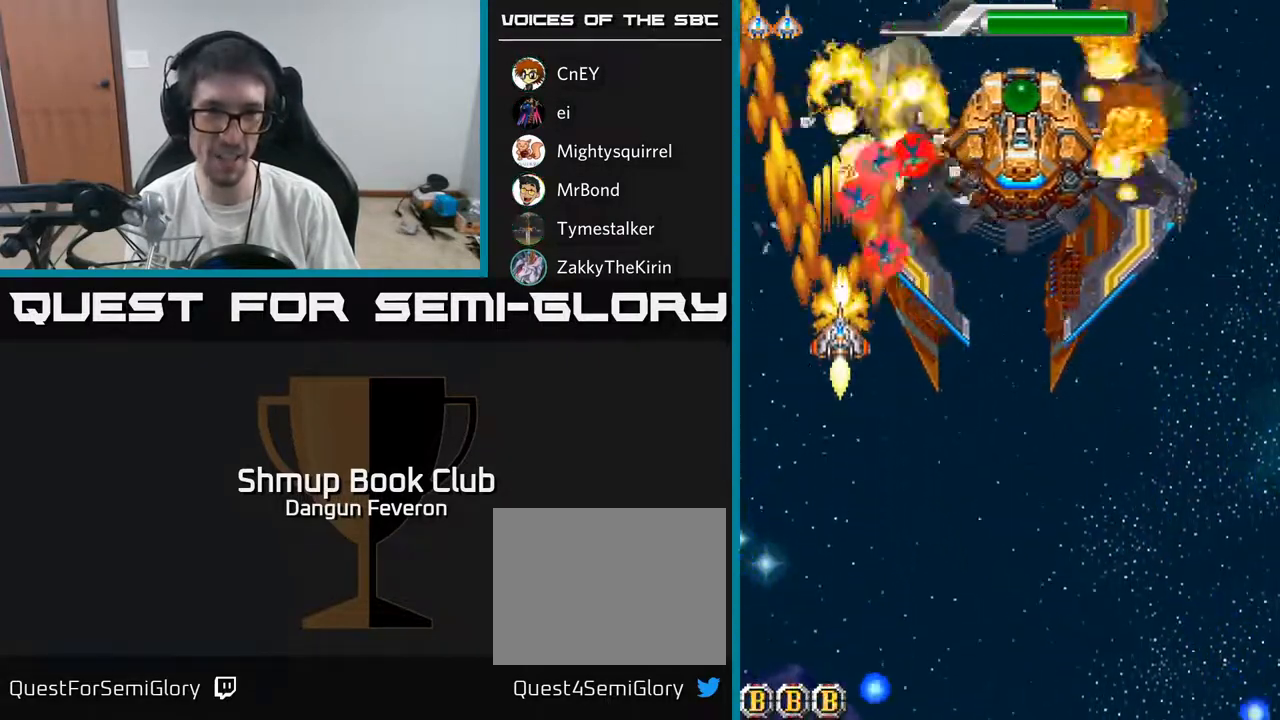
{"buttons": ["A", "R2", "DPAD_UP"], "left_stick": "center", "right_stick": "center", "events": [[50, "DPAD_UP", "up"], [150, "DPAD_DOWN", "down"], [200, "DPAD_RIGHT", "down"], [300, "A", "down"], [333, "DPAD_RIGHT", "up"], [400, "DPAD_DOWN", "up"], [450, "DPAD_UP", "down"]]}
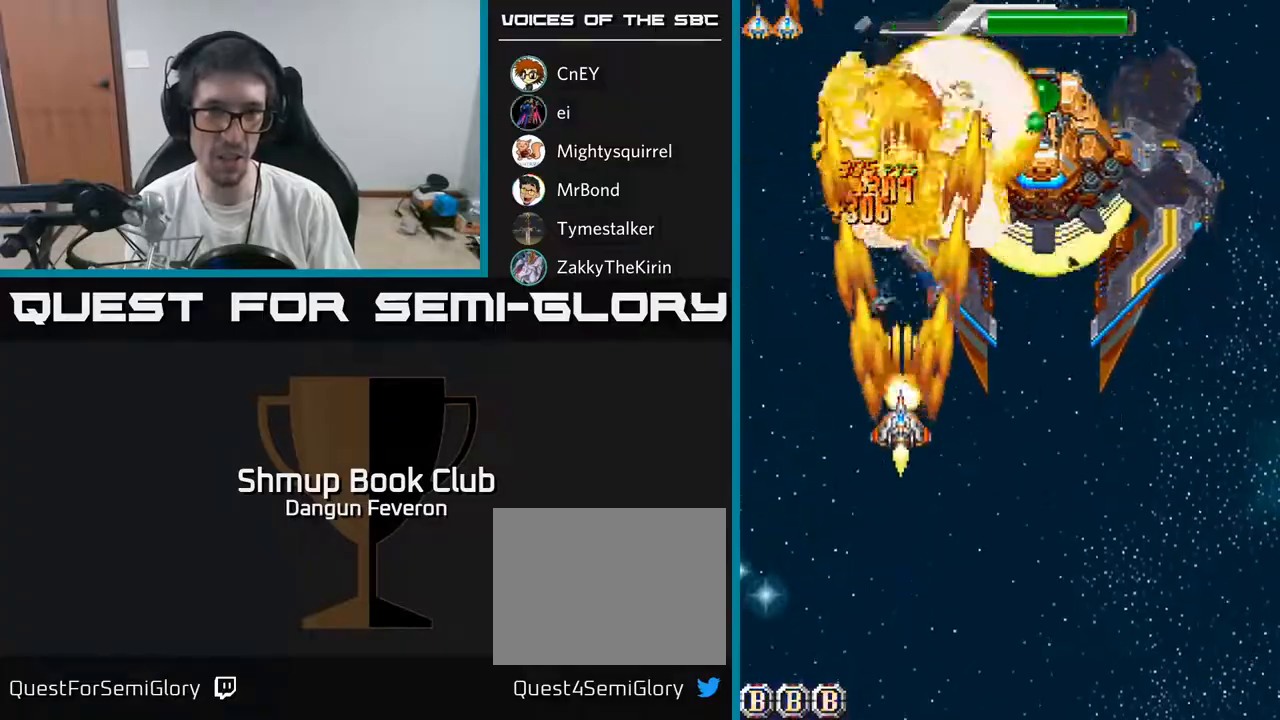
{"buttons": ["R2", "DPAD_DOWN"], "left_stick": "center", "right_stick": "center", "events": [[117, "R2", "up"], [167, "DPAD_UP", "up"], [250, "R2", "down"], [267, "DPAD_DOWN", "down"], [283, "A", "up"]]}
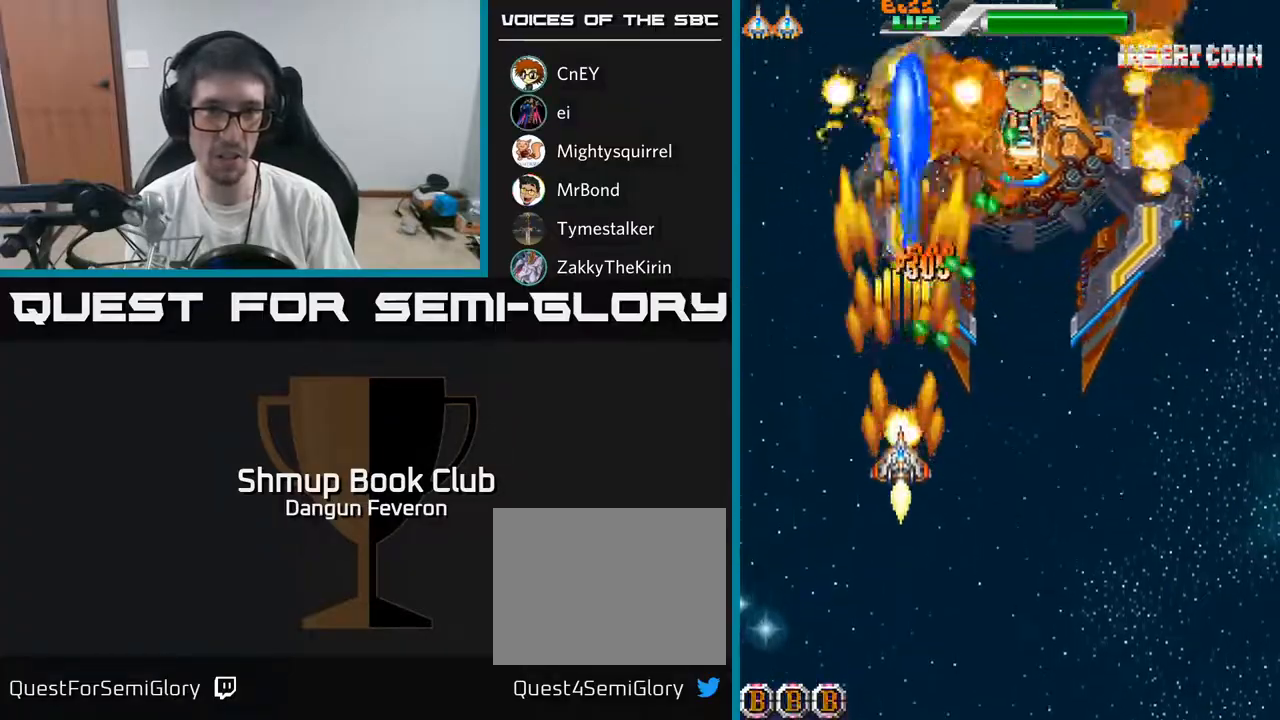
{"buttons": ["R2", "DPAD_UP"], "left_stick": "center", "right_stick": "center", "events": [[317, "DPAD_DOWN", "up"], [317, "DPAD_RIGHT", "down"], [383, "DPAD_UP", "down"], [400, "DPAD_RIGHT", "up"]]}
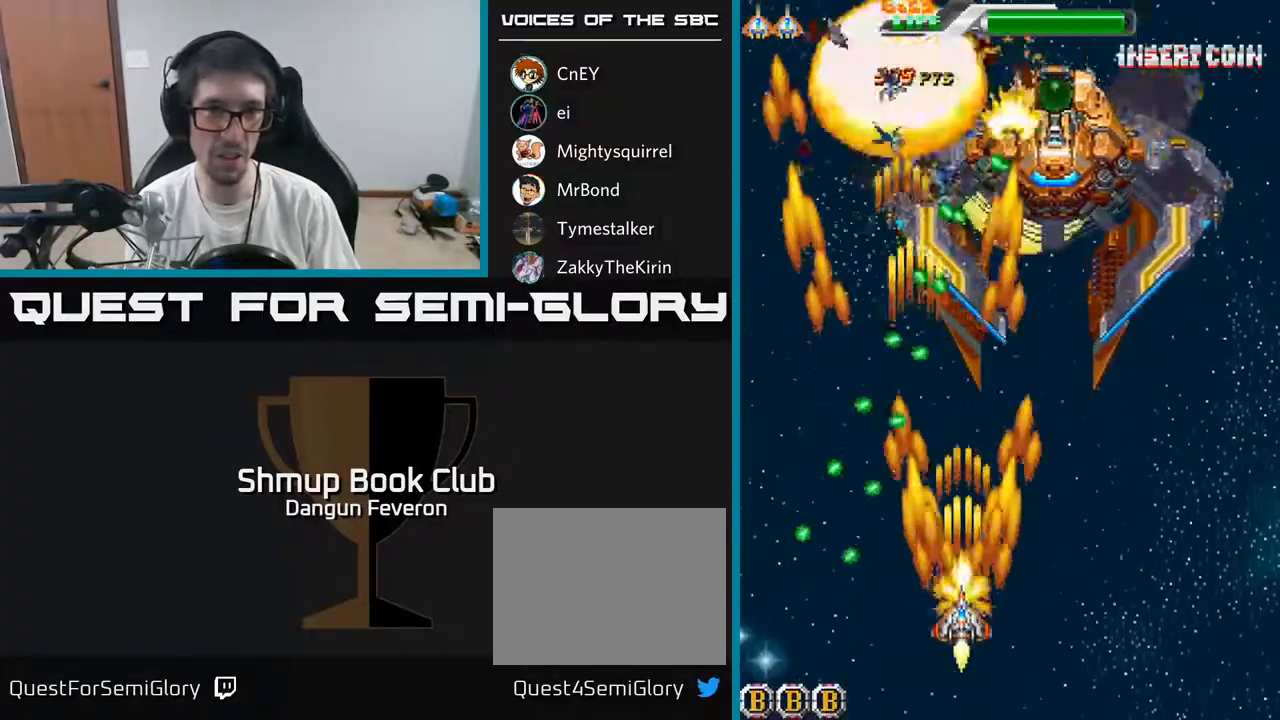
{"buttons": ["R2", "DPAD_DOWN", "DPAD_LEFT"], "left_stick": "center", "right_stick": "center", "events": [[67, "DPAD_RIGHT", "down"], [283, "DPAD_RIGHT", "up"], [417, "DPAD_UP", "up"], [467, "DPAD_DOWN", "down"], [500, "DPAD_LEFT", "down"]]}
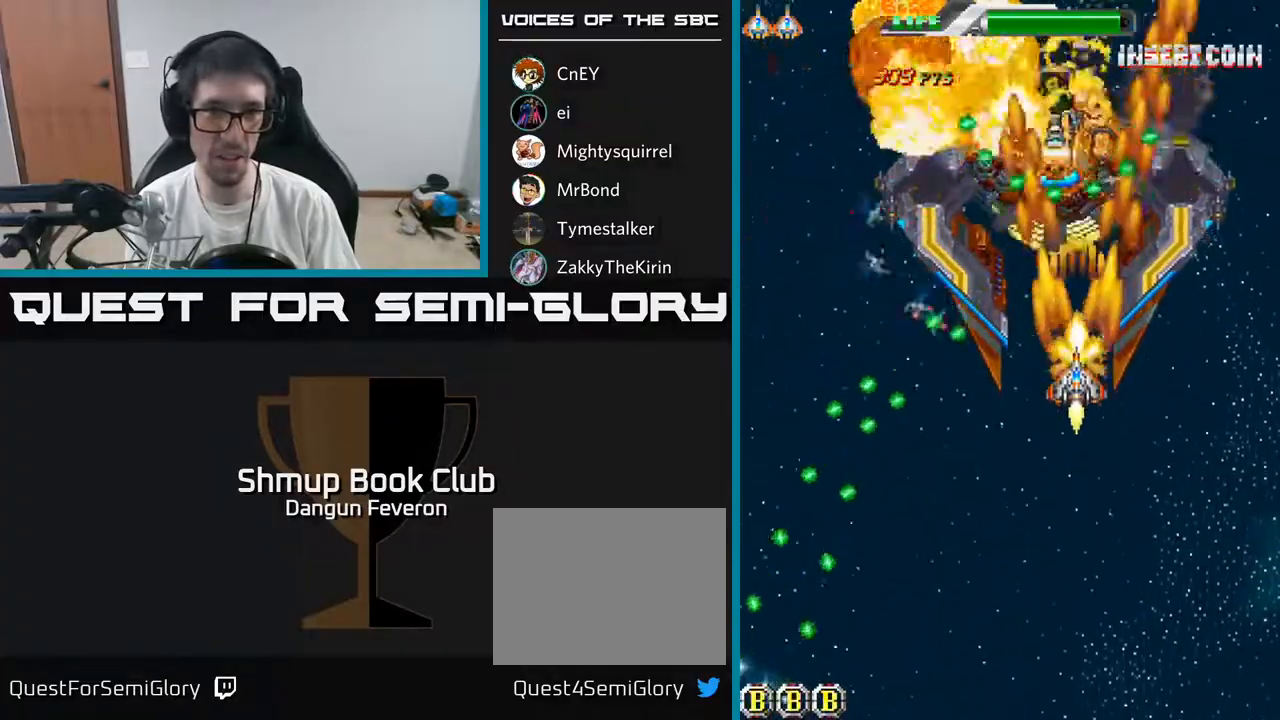
{"buttons": ["A", "DPAD_UP", "DPAD_LEFT"], "left_stick": "center", "right_stick": "center", "events": [[133, "DPAD_DOWN", "up"], [150, "DPAD_LEFT", "up"], [183, "DPAD_UP", "down"], [233, "DPAD_UP", "up"], [300, "A", "down"], [300, "DPAD_DOWN", "down"], [400, "DPAD_DOWN", "up"], [417, "DPAD_LEFT", "down"], [433, "R2", "up"], [450, "DPAD_UP", "down"]]}
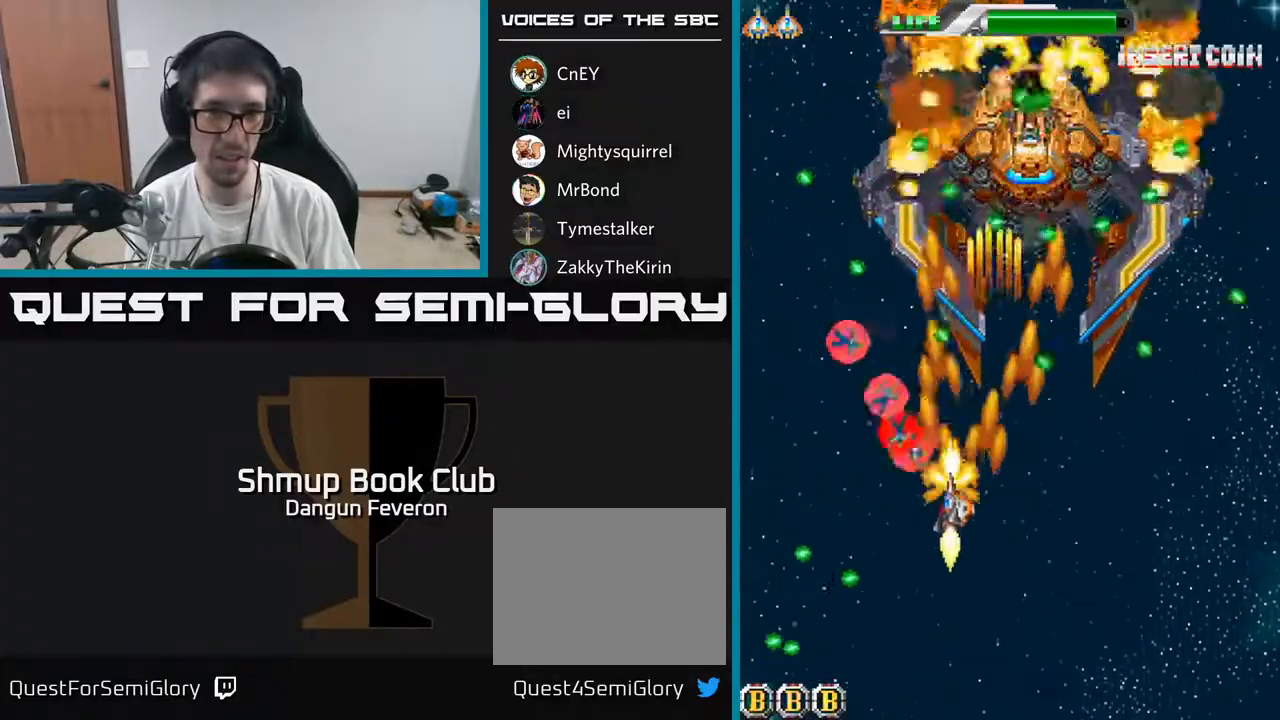
{"buttons": ["A"], "left_stick": "center", "right_stick": "center", "events": [[117, "DPAD_UP", "up"], [133, "DPAD_LEFT", "up"], [217, "DPAD_DOWN", "down"], [217, "DPAD_RIGHT", "down"], [267, "DPAD_RIGHT", "up"], [300, "DPAD_RIGHT", "down"], [383, "DPAD_DOWN", "up"], [417, "DPAD_RIGHT", "up"]]}
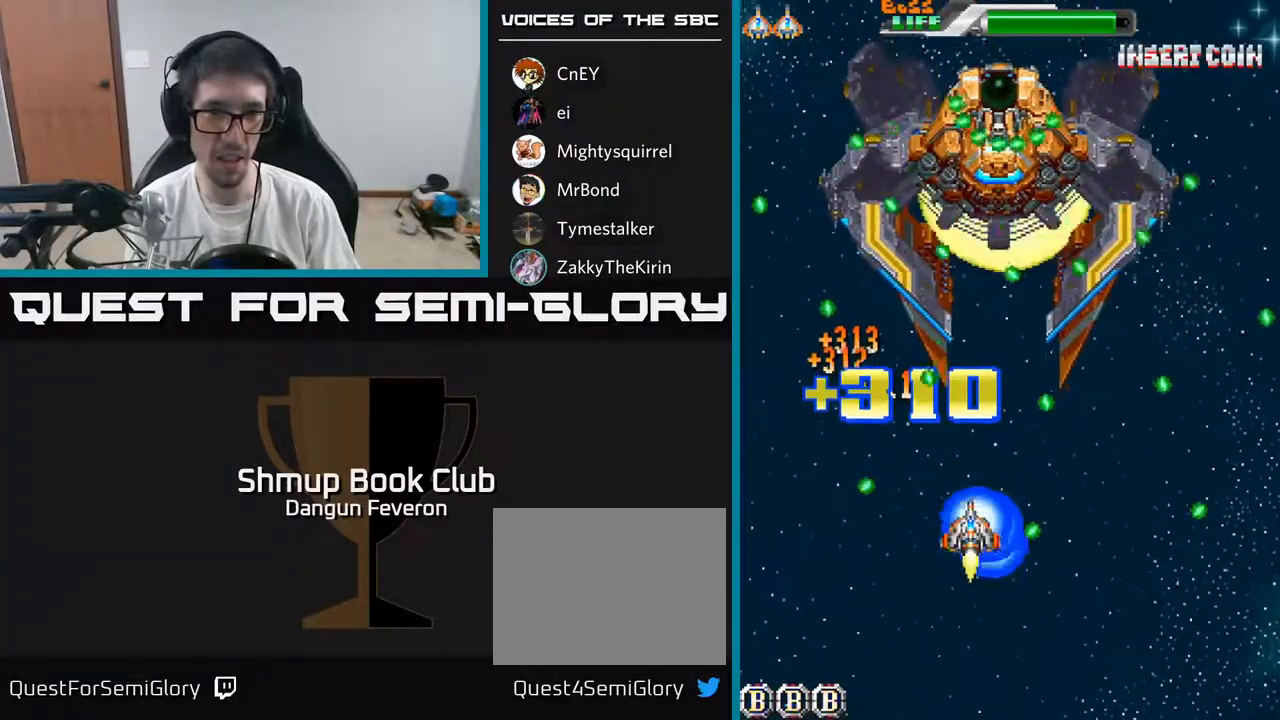
{"buttons": ["R2"], "left_stick": "center", "right_stick": "center", "events": [[267, "R2", "down"], [333, "A", "up"], [350, "DPAD_DOWN", "down"], [450, "DPAD_DOWN", "up"]]}
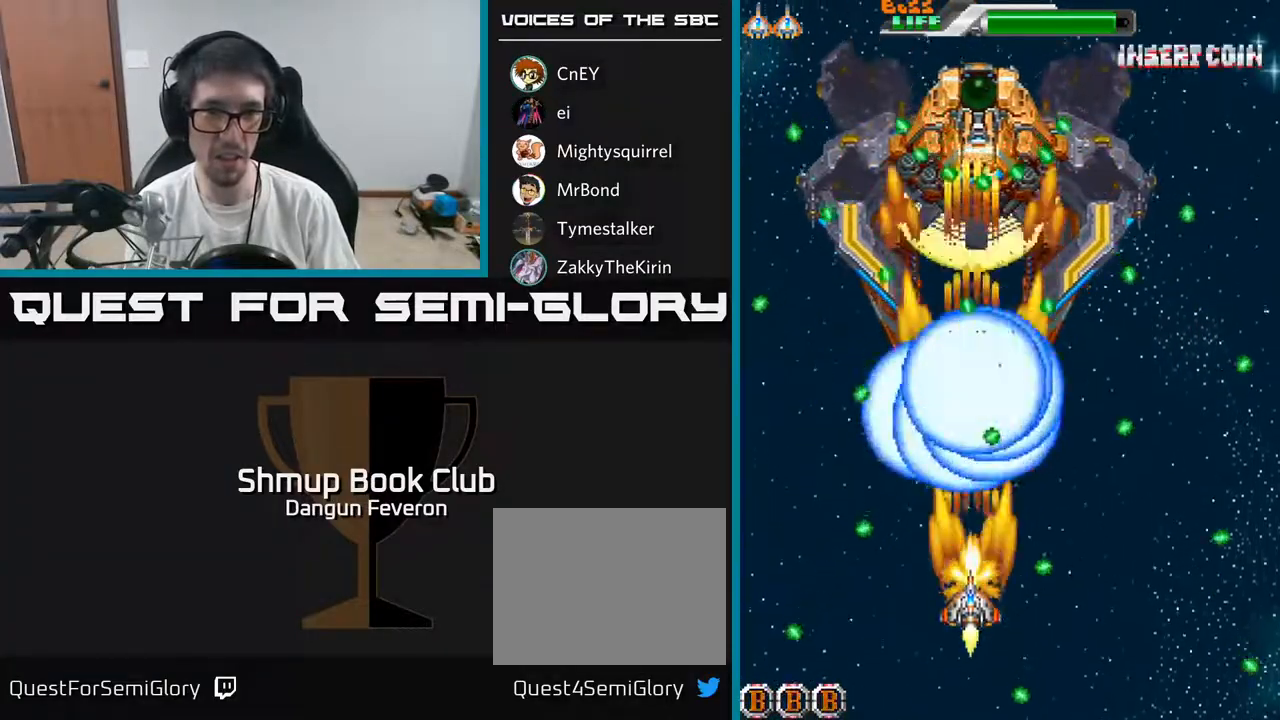
{"buttons": ["A"], "left_stick": "center", "right_stick": "center", "events": [[200, "A", "down"], [217, "DPAD_RIGHT", "down"], [250, "R2", "up"], [300, "DPAD_RIGHT", "up"]]}
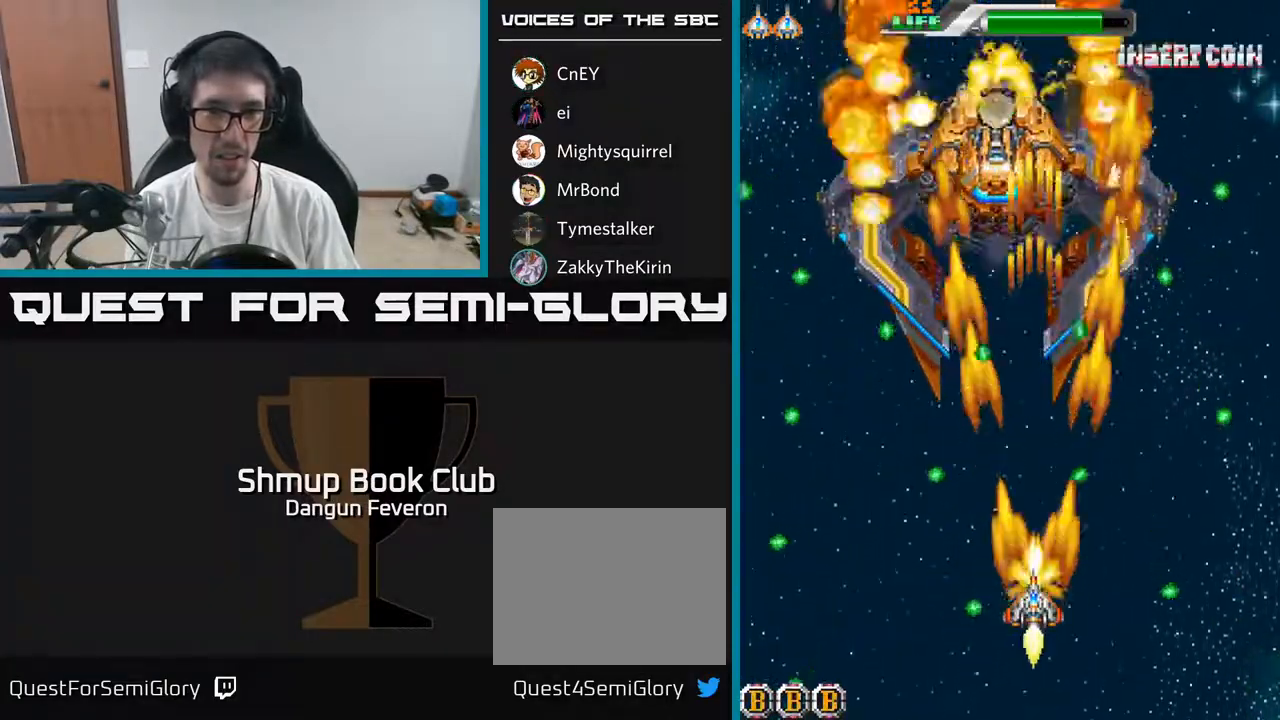
{"buttons": ["A"], "left_stick": "center", "right_stick": "center", "events": []}
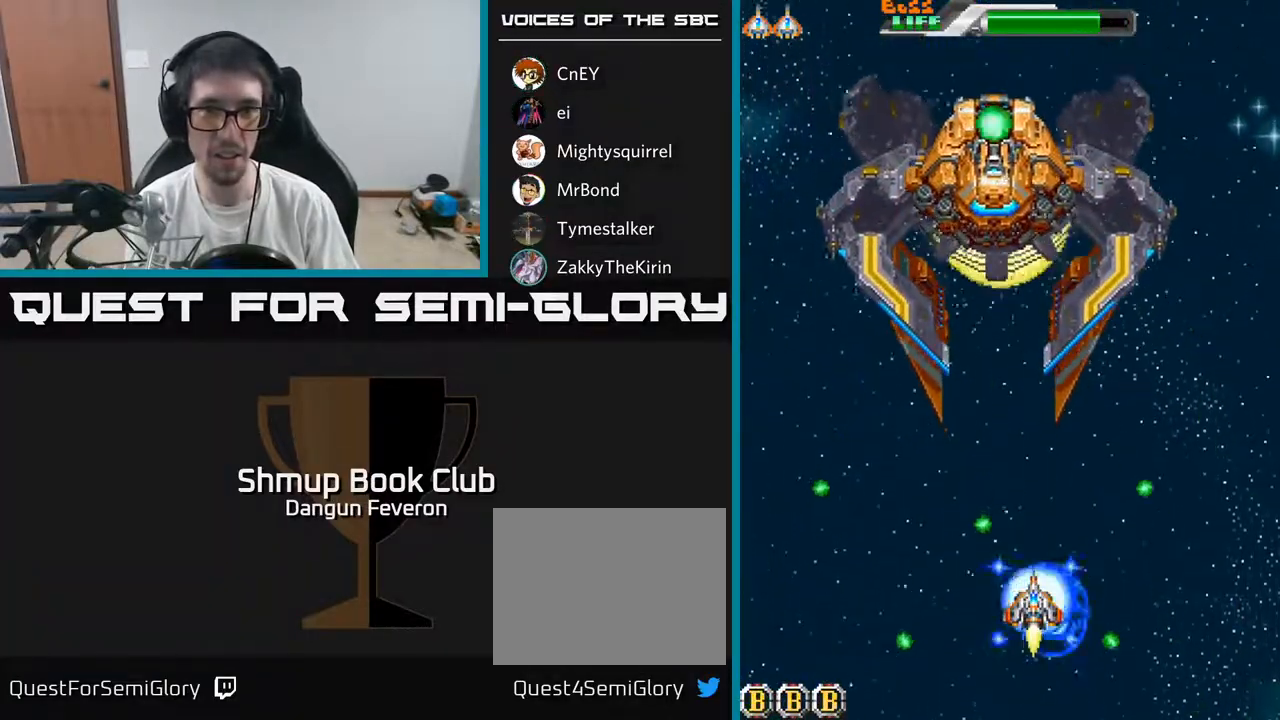
{"buttons": ["R2", "DPAD_DOWN"], "left_stick": "center", "right_stick": "center", "events": [[83, "DPAD_UP", "down"], [350, "DPAD_LEFT", "down"], [367, "DPAD_UP", "up"], [367, "R2", "down"], [400, "DPAD_DOWN", "down"], [433, "A", "up"], [467, "DPAD_LEFT", "up"]]}
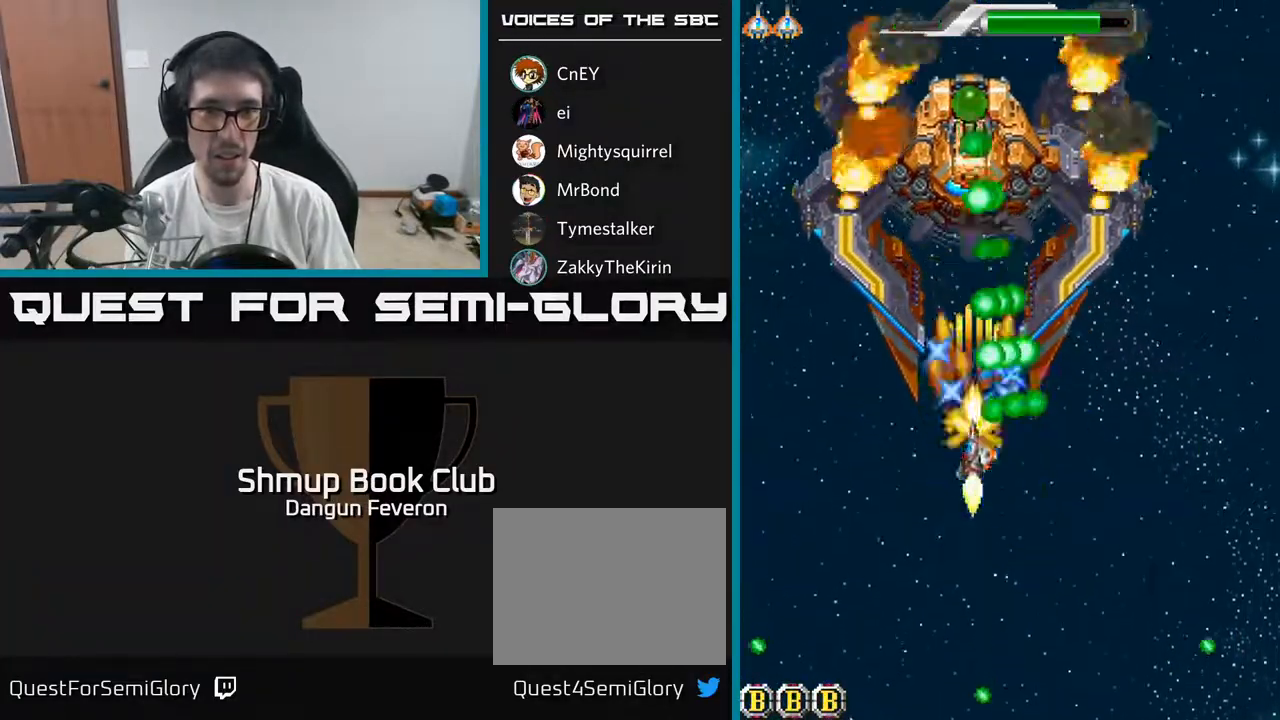
{"buttons": ["R2", "DPAD_RIGHT"], "left_stick": "center", "right_stick": "center", "events": [[183, "DPAD_RIGHT", "down"], [500, "DPAD_DOWN", "up"]]}
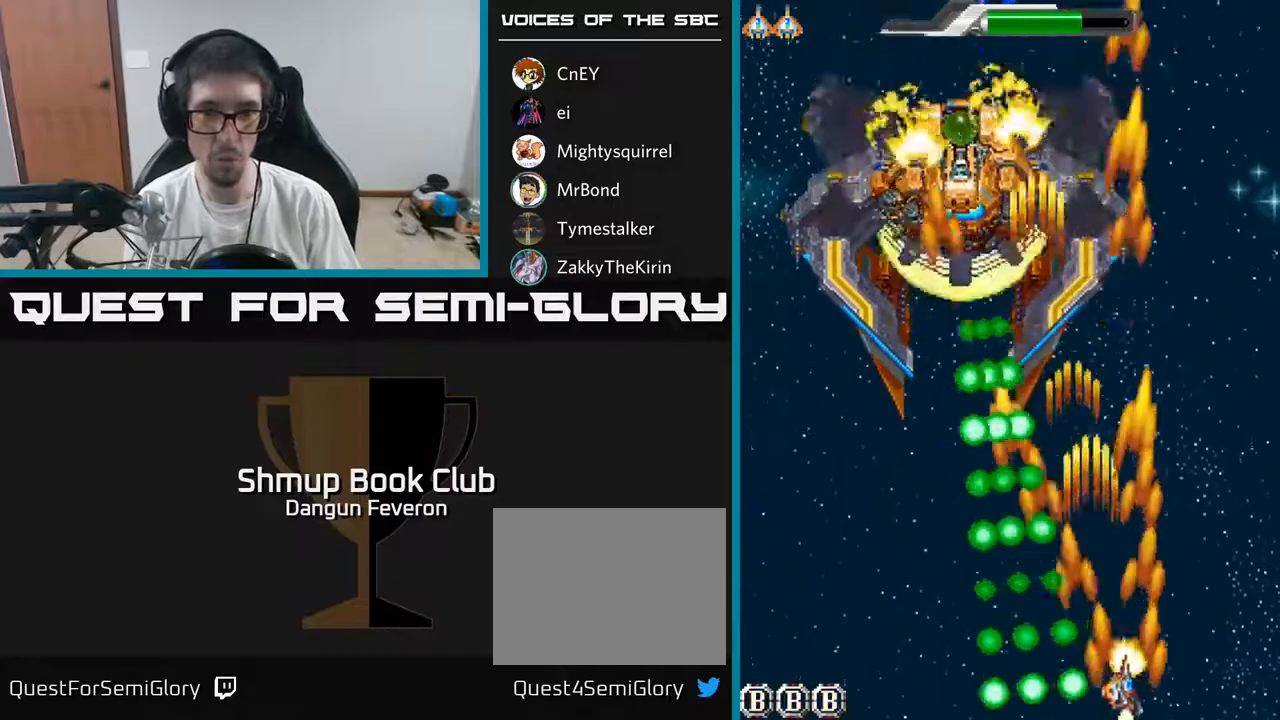
{"buttons": ["A", "R2", "DPAD_LEFT"], "left_stick": "center", "right_stick": "center", "events": [[67, "DPAD_UP", "down"], [83, "DPAD_RIGHT", "up"], [167, "DPAD_LEFT", "down"], [283, "DPAD_LEFT", "up"], [383, "A", "down"], [383, "DPAD_LEFT", "down"], [417, "DPAD_UP", "up"]]}
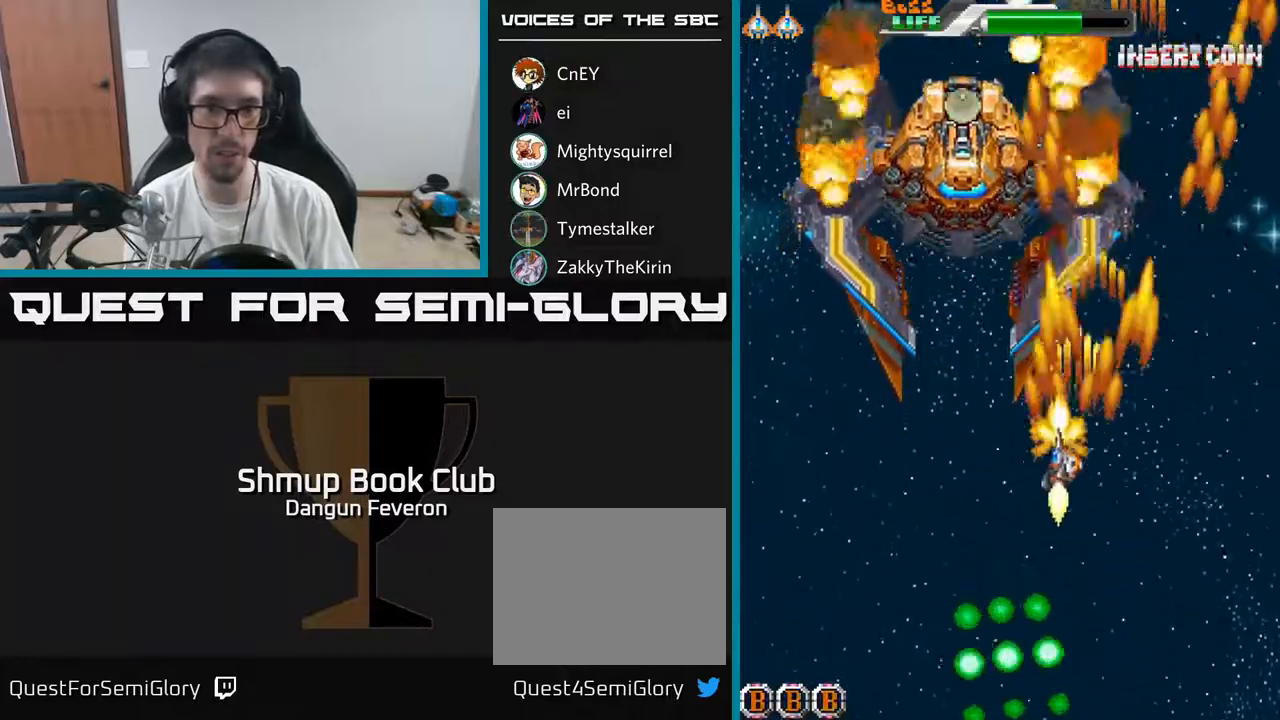
{"buttons": ["A", "DPAD_RIGHT"], "left_stick": "center", "right_stick": "center", "events": [[50, "R2", "up"], [117, "DPAD_LEFT", "up"], [167, "DPAD_RIGHT", "down"], [233, "DPAD_DOWN", "down"], [317, "DPAD_RIGHT", "up"], [333, "DPAD_RIGHT", "down"], [483, "DPAD_DOWN", "up"]]}
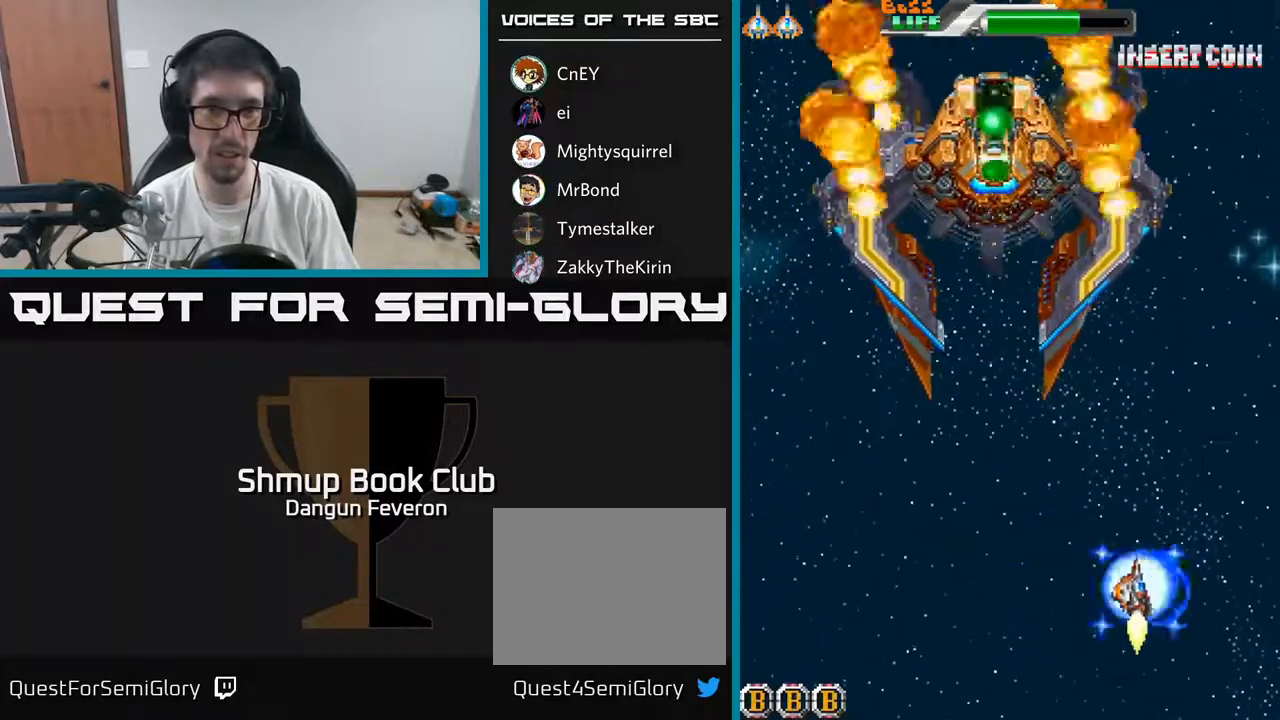
{"buttons": ["R2", "DPAD_DOWN"], "left_stick": "center", "right_stick": "center", "events": [[83, "DPAD_RIGHT", "up"], [117, "DPAD_UP", "down"], [150, "DPAD_LEFT", "down"], [317, "DPAD_UP", "up"], [350, "R2", "down"], [383, "DPAD_DOWN", "down"], [417, "A", "up"], [467, "DPAD_LEFT", "up"]]}
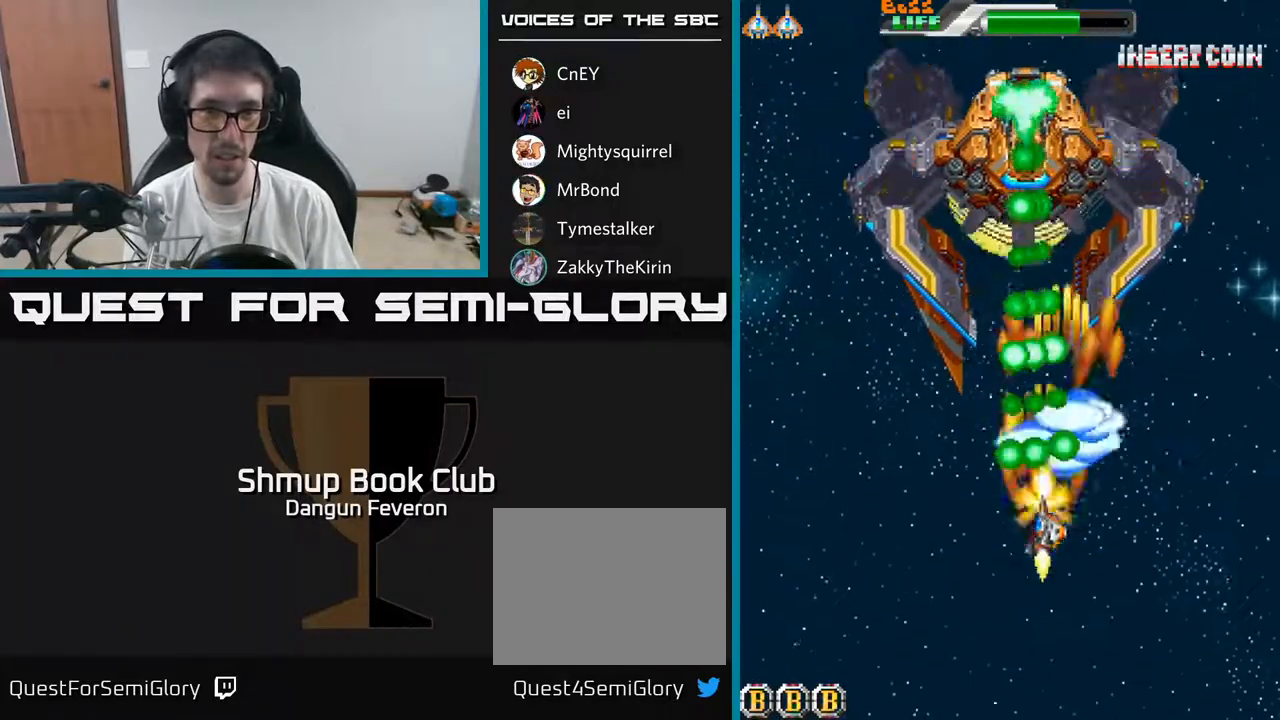
{"buttons": ["A", "DPAD_UP"], "left_stick": "center", "right_stick": "center", "events": [[100, "DPAD_LEFT", "down"], [150, "DPAD_DOWN", "up"], [267, "A", "down"], [333, "DPAD_UP", "down"], [350, "R2", "up"], [367, "DPAD_LEFT", "up"]]}
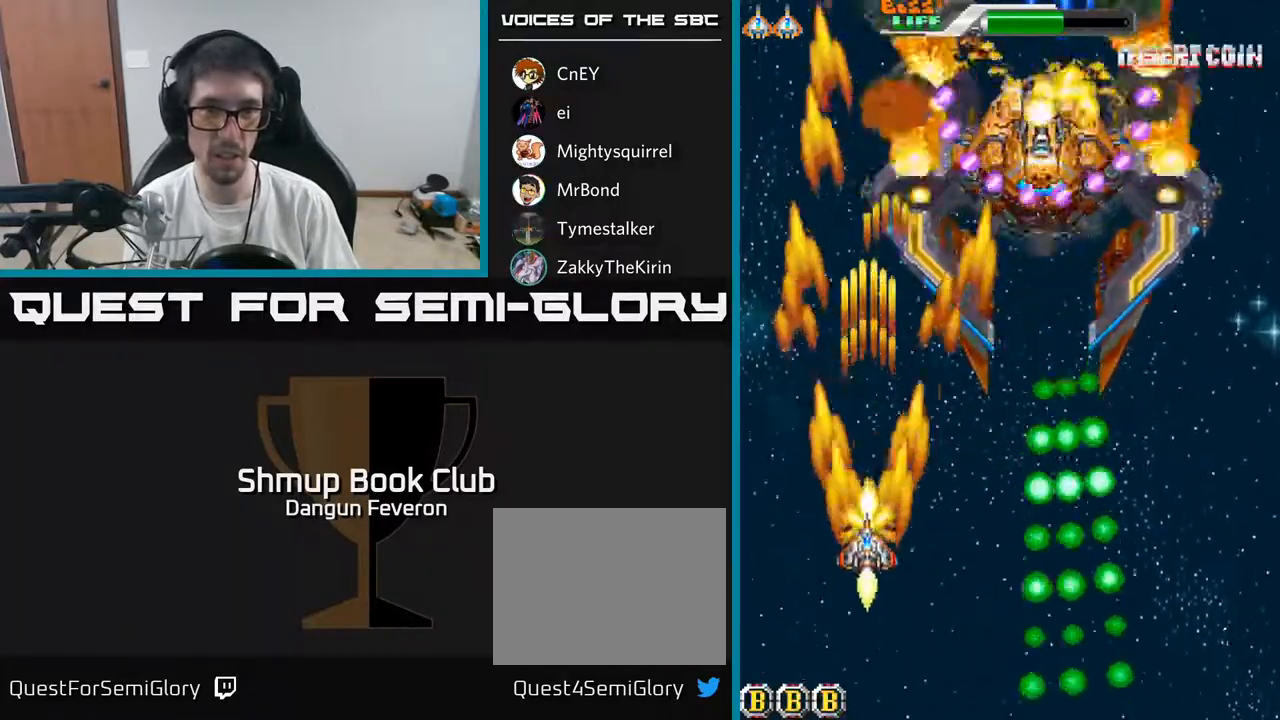
{"buttons": ["A", "DPAD_DOWN", "DPAD_RIGHT"], "left_stick": "center", "right_stick": "center", "events": [[83, "DPAD_UP", "up"], [317, "DPAD_DOWN", "down"], [417, "DPAD_RIGHT", "down"]]}
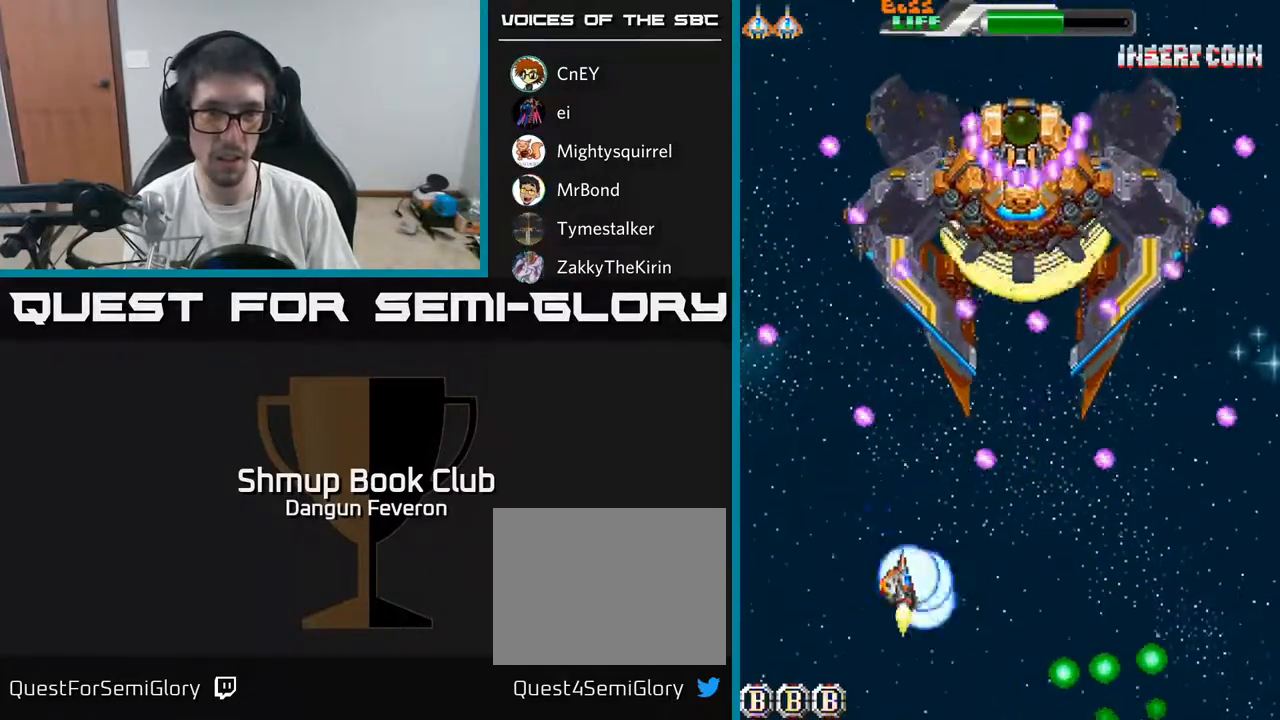
{"buttons": ["R2"], "left_stick": "center", "right_stick": "center", "events": [[117, "DPAD_DOWN", "up"], [133, "DPAD_RIGHT", "up"], [450, "R2", "down"], [483, "A", "up"]]}
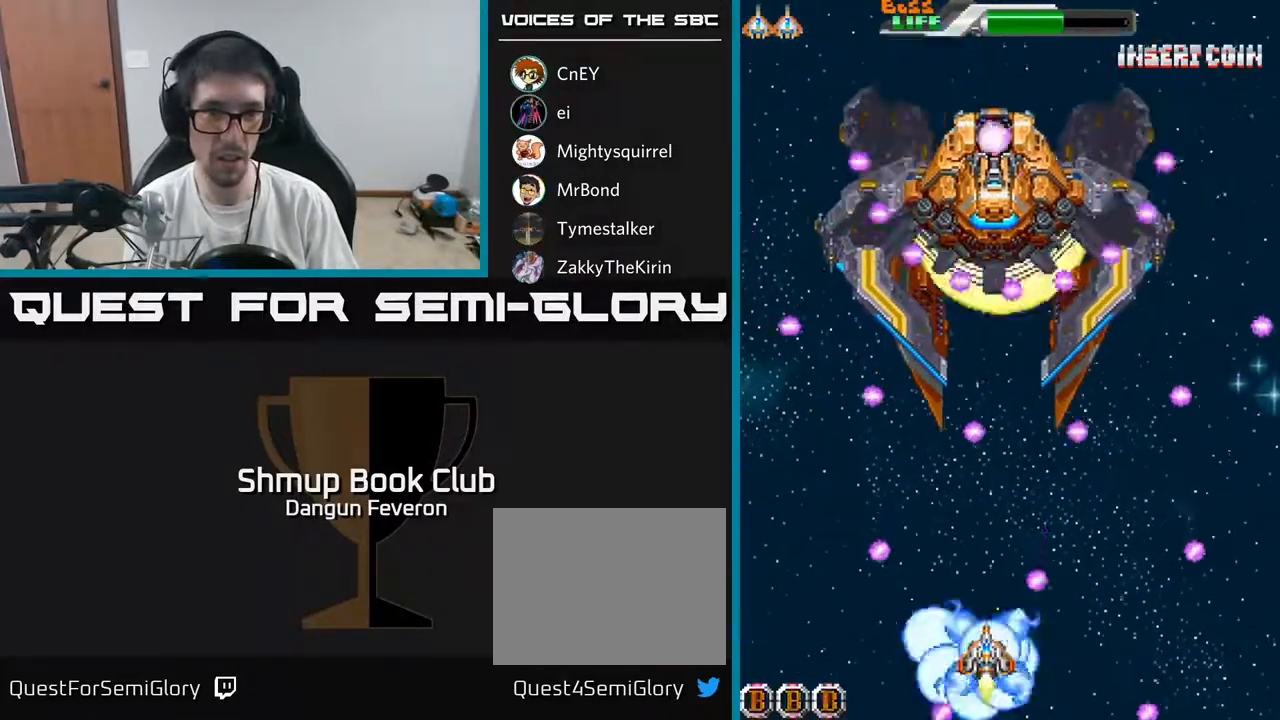
{"buttons": ["A"], "left_stick": "center", "right_stick": "center", "events": [[333, "DPAD_RIGHT", "down"], [350, "A", "down"], [383, "DPAD_RIGHT", "up"], [417, "R2", "up"]]}
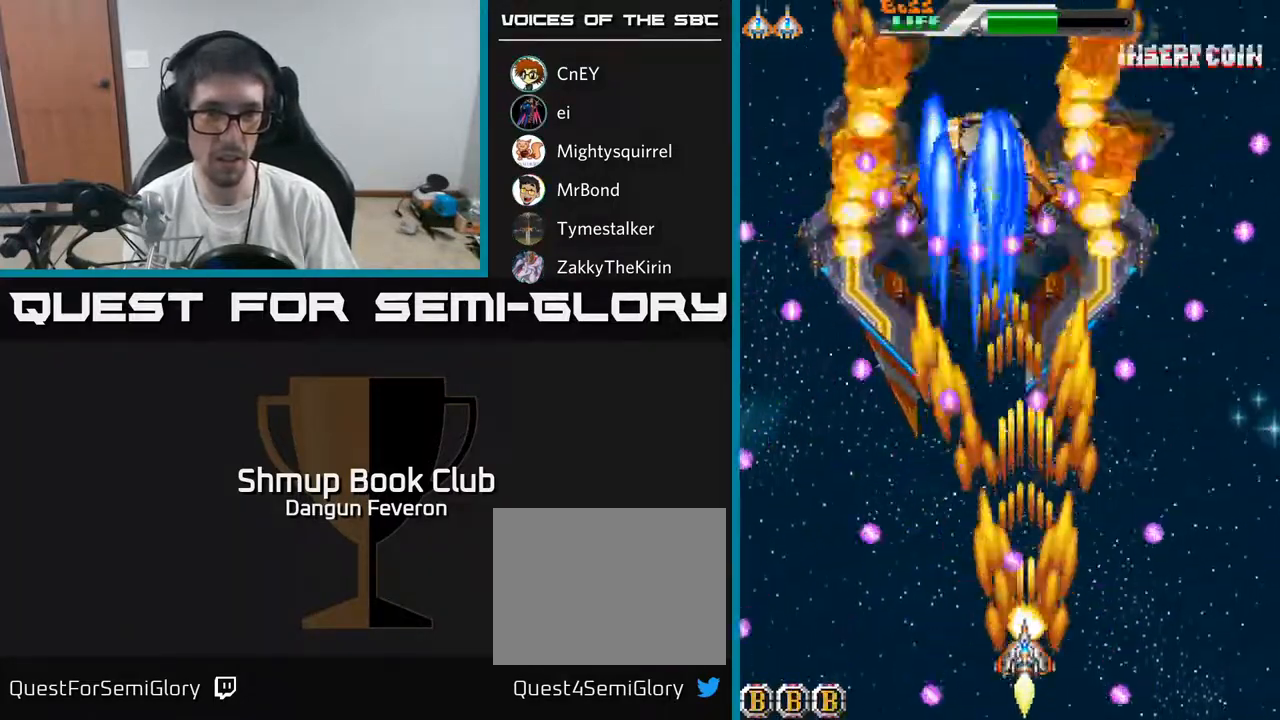
{"buttons": ["A"], "left_stick": "center", "right_stick": "center", "events": [[50, "DPAD_RIGHT", "down"], [117, "DPAD_RIGHT", "up"], [333, "DPAD_LEFT", "down"], [433, "DPAD_LEFT", "up"]]}
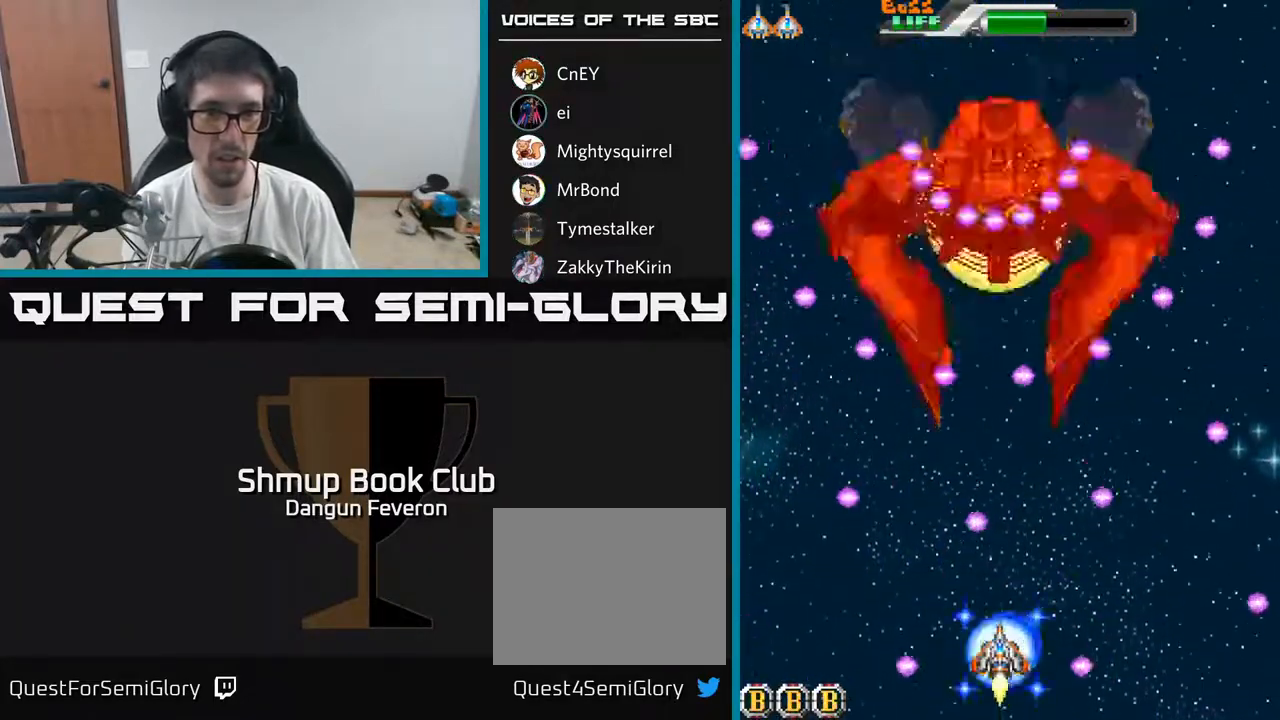
{"buttons": ["A", "R2"], "left_stick": "center", "right_stick": "center", "events": [[83, "DPAD_RIGHT", "down"], [200, "DPAD_RIGHT", "up"], [383, "DPAD_LEFT", "down"], [483, "DPAD_LEFT", "up"], [483, "R2", "down"]]}
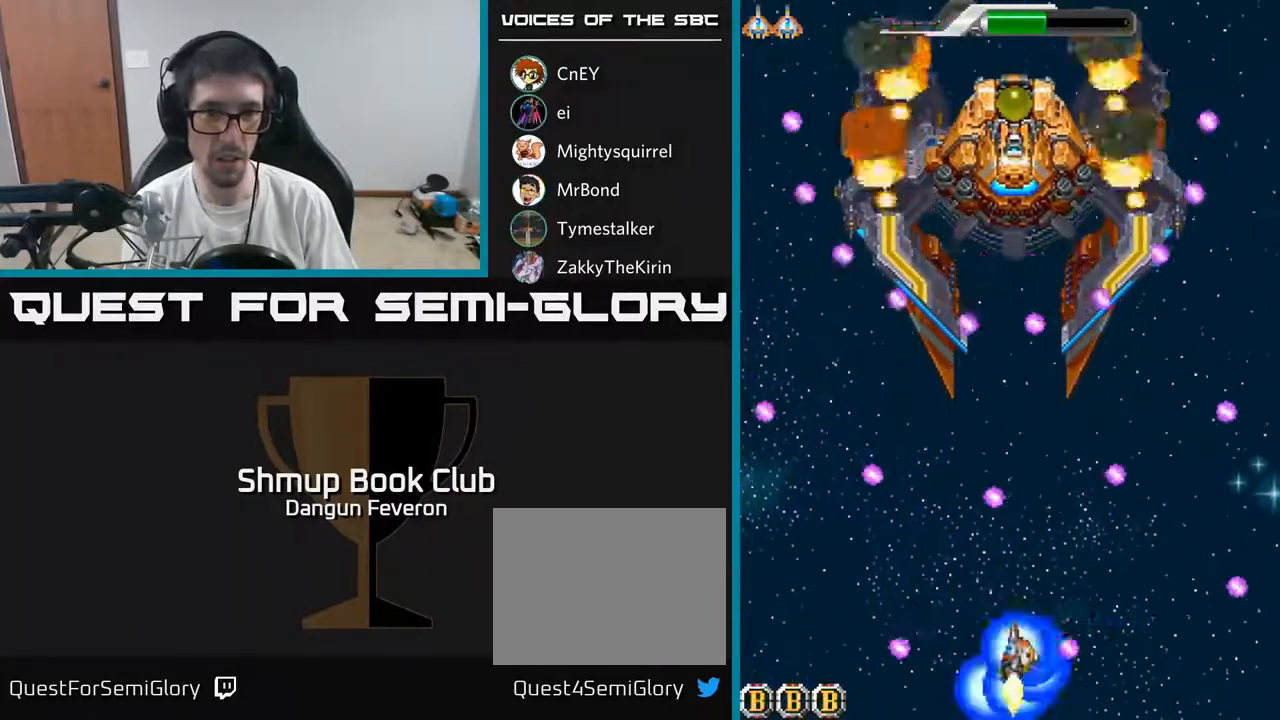
{"buttons": ["A", "DPAD_LEFT"], "left_stick": "center", "right_stick": "center", "events": [[33, "A", "up"], [150, "DPAD_RIGHT", "down"], [167, "A", "down"], [183, "R2", "up"], [250, "DPAD_RIGHT", "up"], [483, "DPAD_LEFT", "down"]]}
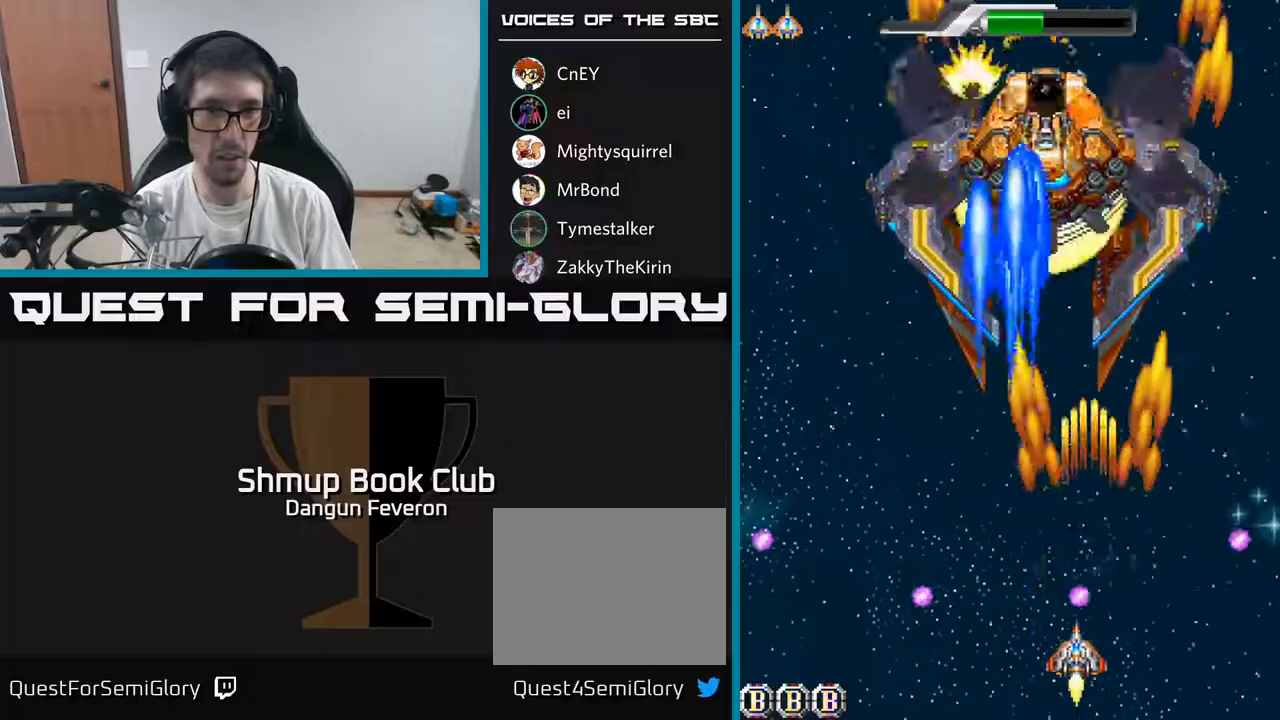
{"buttons": ["A", "DPAD_UP"], "left_stick": "center", "right_stick": "center", "events": [[117, "DPAD_LEFT", "up"], [350, "DPAD_UP", "down"]]}
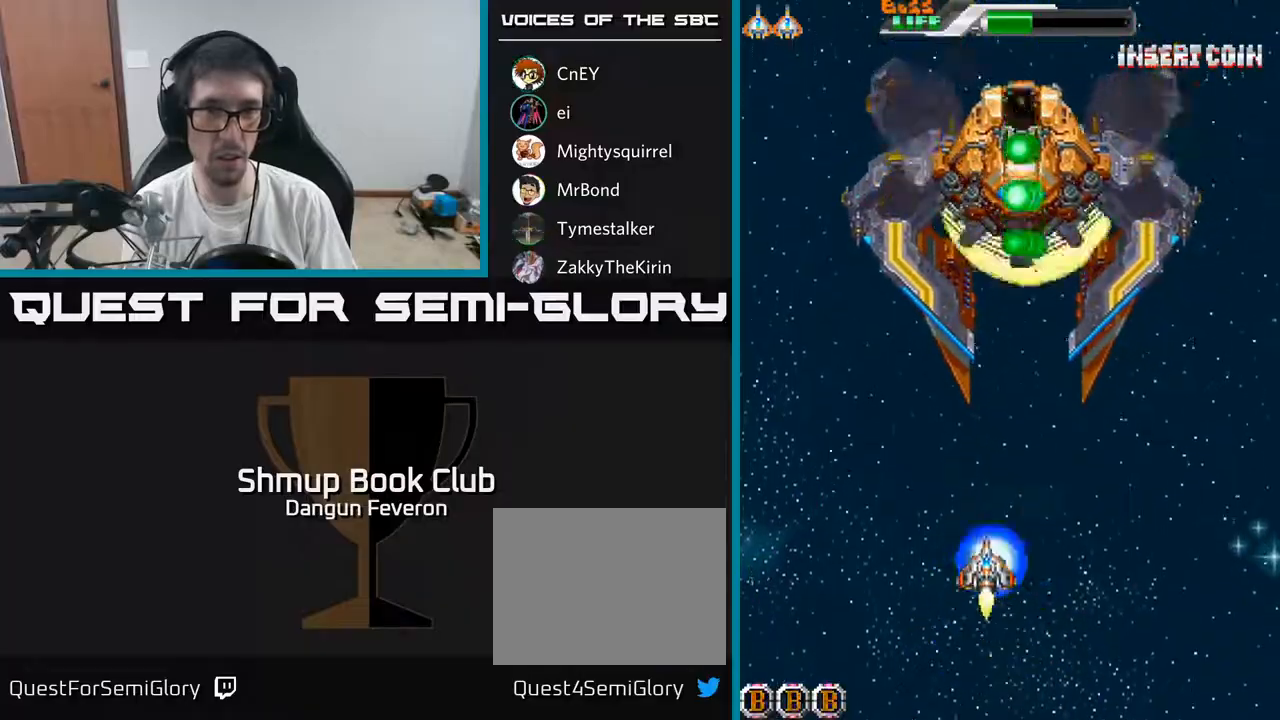
{"buttons": ["R2", "DPAD_DOWN", "DPAD_RIGHT"], "left_stick": "center", "right_stick": "center", "events": [[17, "DPAD_UP", "up"], [217, "R2", "down"], [250, "DPAD_DOWN", "down"], [267, "A", "up"], [433, "DPAD_RIGHT", "down"]]}
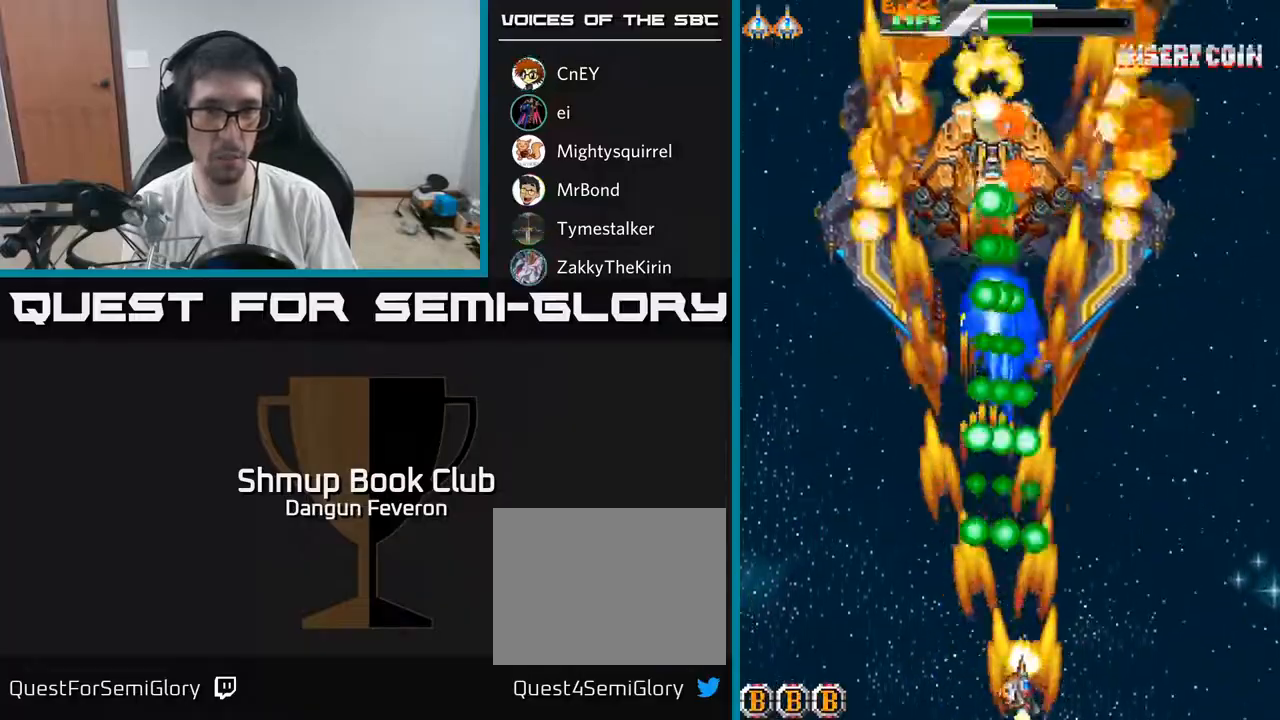
{"buttons": ["R2", "DPAD_UP", "DPAD_LEFT"], "left_stick": "center", "right_stick": "center", "events": [[117, "DPAD_DOWN", "up"], [200, "DPAD_RIGHT", "up"], [200, "DPAD_UP", "down"], [383, "DPAD_LEFT", "down"]]}
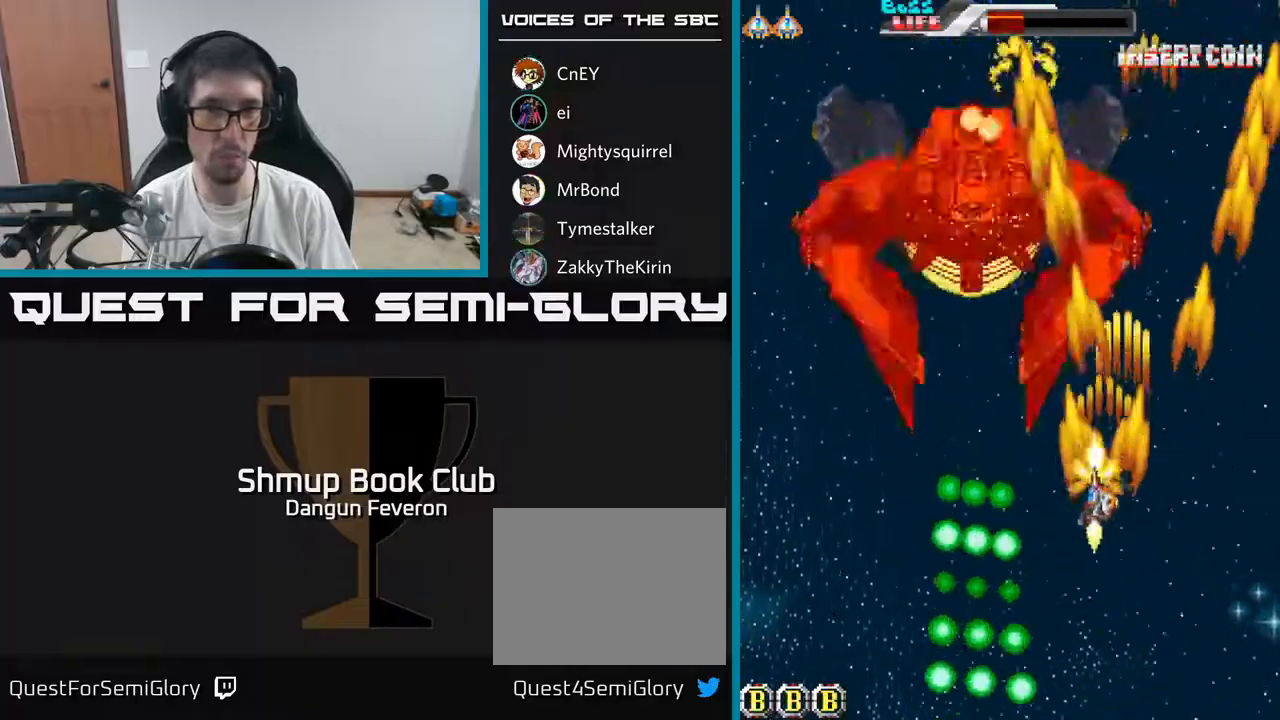
{"buttons": ["R2", "DPAD_DOWN"], "left_stick": "center", "right_stick": "center", "events": [[150, "DPAD_LEFT", "up"], [250, "DPAD_UP", "up"], [317, "DPAD_DOWN", "down"]]}
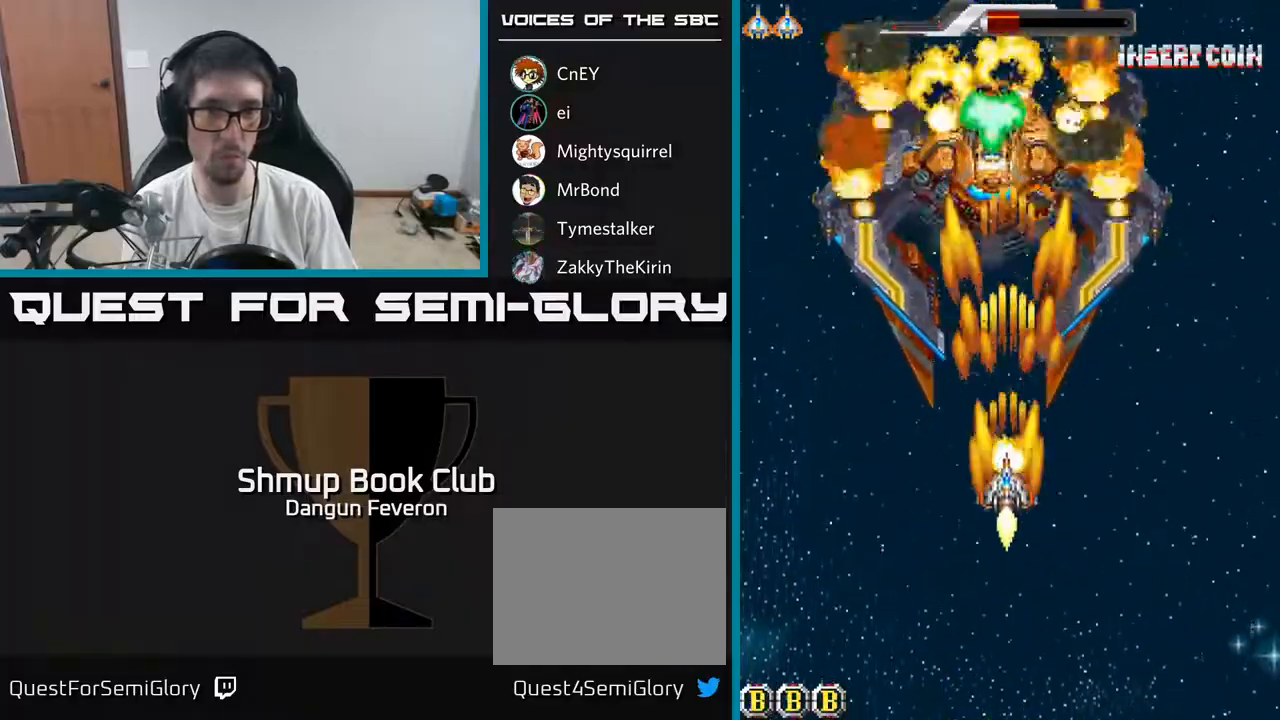
{"buttons": ["A", "DPAD_RIGHT"], "left_stick": "center", "right_stick": "center", "events": [[33, "A", "down"], [317, "DPAD_DOWN", "up"], [317, "DPAD_RIGHT", "down"], [467, "R2", "up"]]}